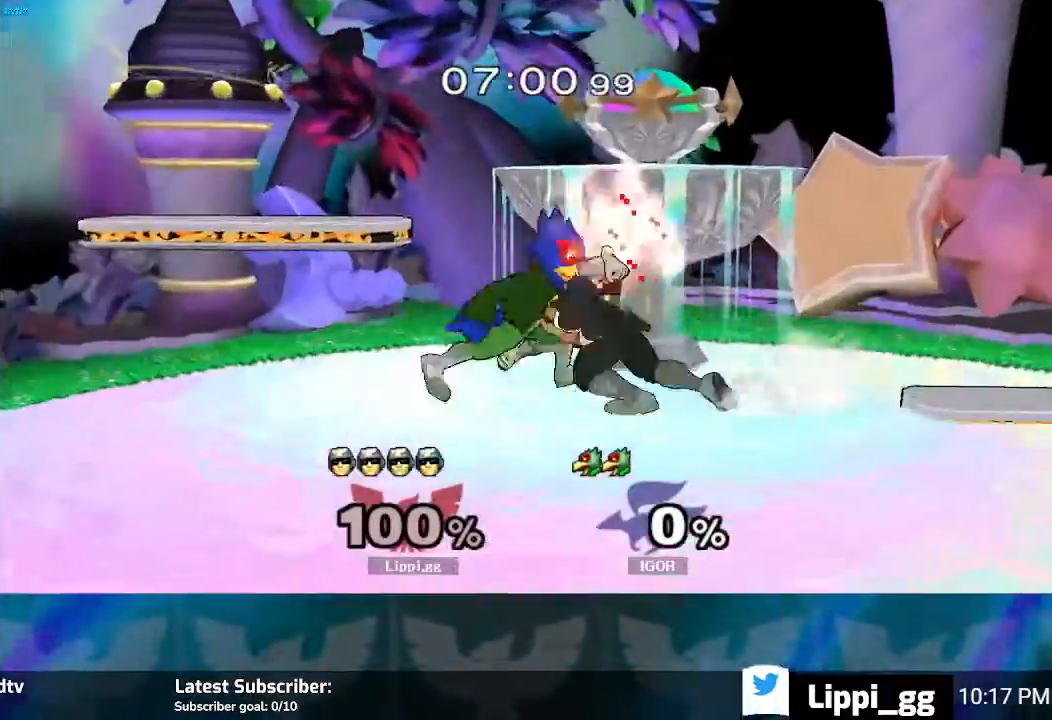
Gameplay with a controller (Nintendo layout); each line is a JSON object with the inputs held at the frame after it. "events" lists button and stick changes between this image and that frame as [ms after this image, input, new state], when the widget could be followed in between. Not read: L3 R3.
{"buttons": [], "left_stick": "center", "right_stick": "center", "events": [[167, "B", "up"], [200, "left_stick", "center"]]}
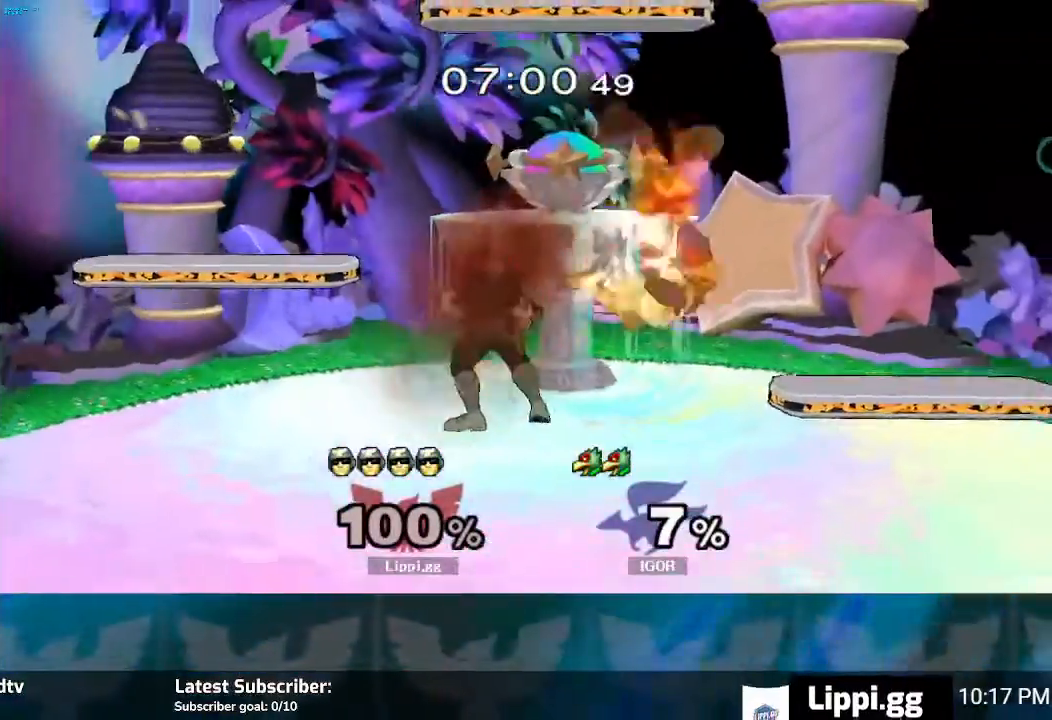
{"buttons": [], "left_stick": "left", "right_stick": "center", "events": [[433, "left_stick", "left"]]}
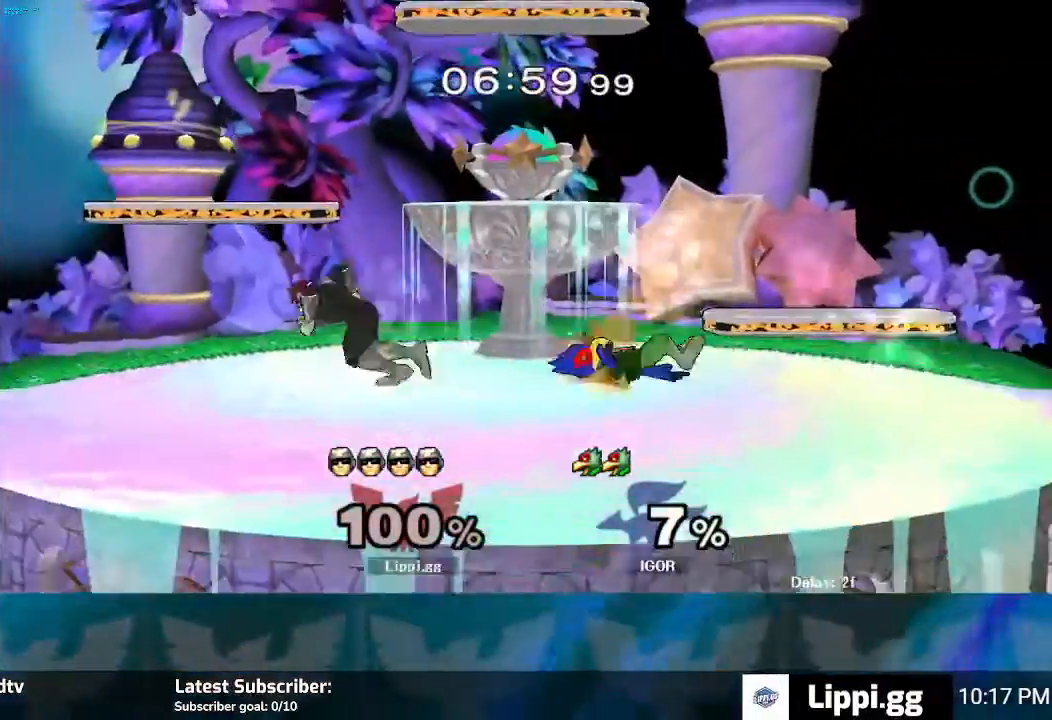
{"buttons": [], "left_stick": "right", "right_stick": "center", "events": [[33, "left_stick", "right"], [267, "left_stick", "left"], [400, "left_stick", "down-right"], [467, "left_stick", "right"]]}
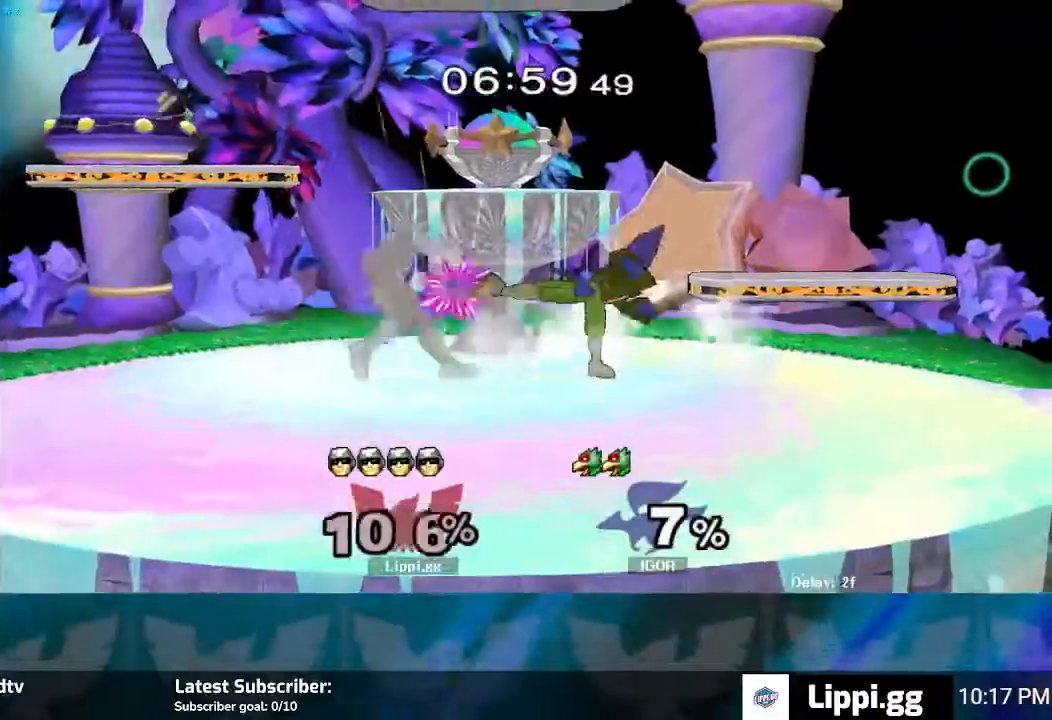
{"buttons": ["R1"], "left_stick": "right", "right_stick": "center", "events": [[66, "left_stick", "left"], [200, "left_stick", "right"], [500, "R1", "down"]]}
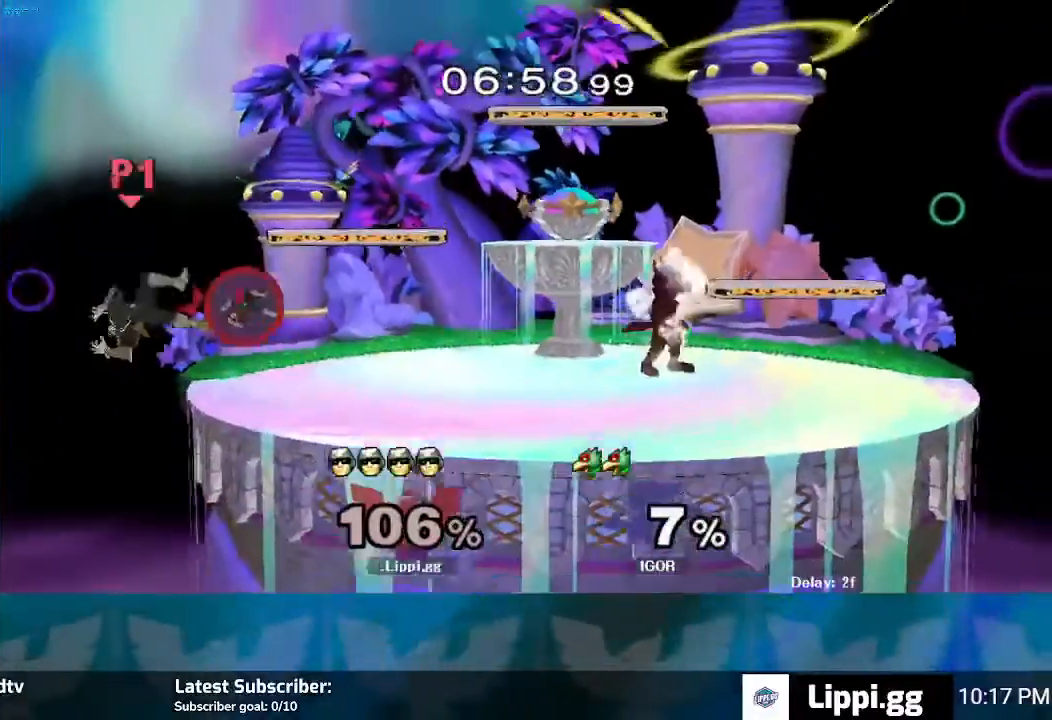
{"buttons": ["Y"], "left_stick": "right", "right_stick": "center", "events": [[33, "left_stick", "center"], [167, "R1", "up"], [167, "left_stick", "right"], [434, "Y", "down"]]}
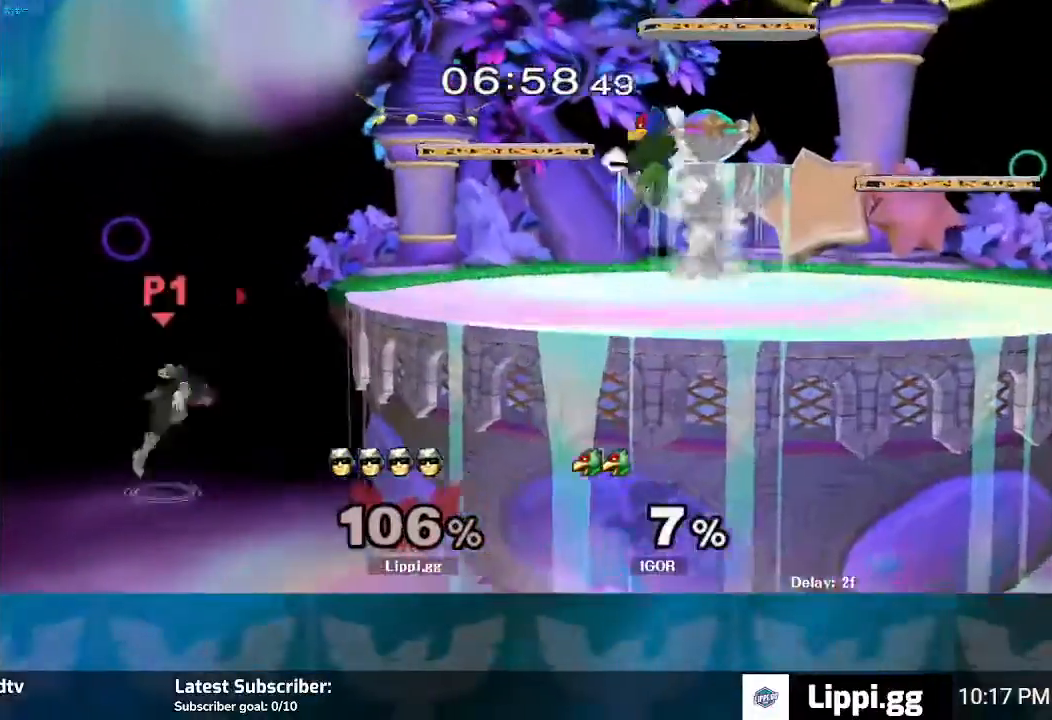
{"buttons": [], "left_stick": "right", "right_stick": "center", "events": [[33, "Y", "up"]]}
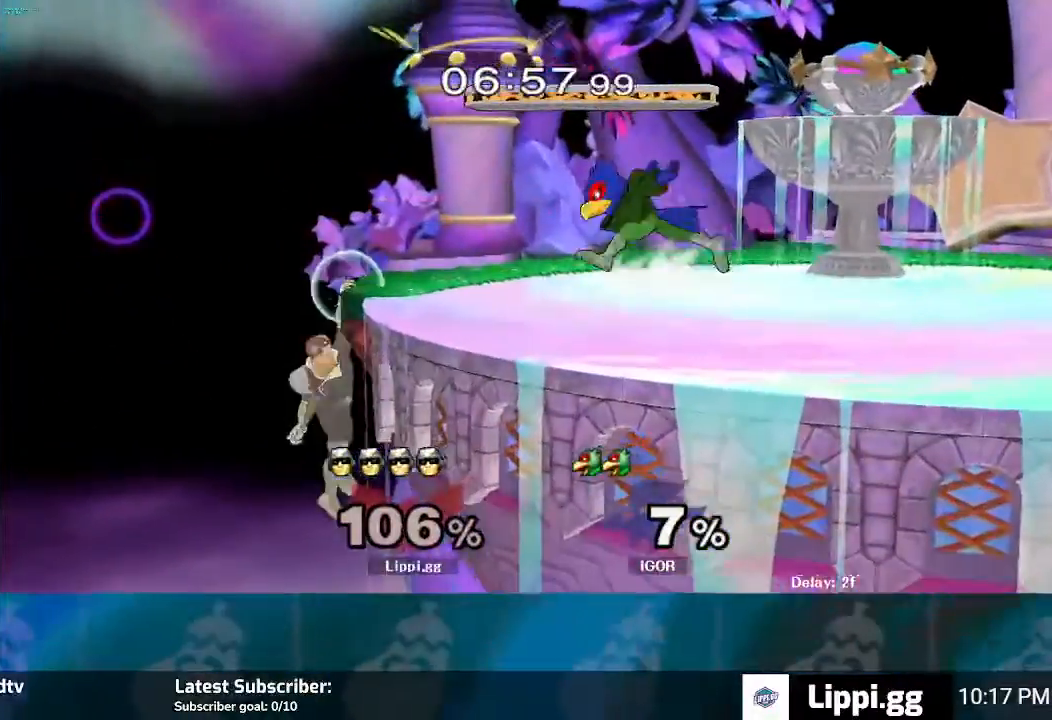
{"buttons": ["Y"], "left_stick": "up-right", "right_stick": "center", "events": [[33, "left_stick", "down-left"], [167, "Y", "down"], [200, "left_stick", "center"], [234, "Y", "up"], [334, "Y", "down"], [400, "left_stick", "up"], [501, "left_stick", "up-right"]]}
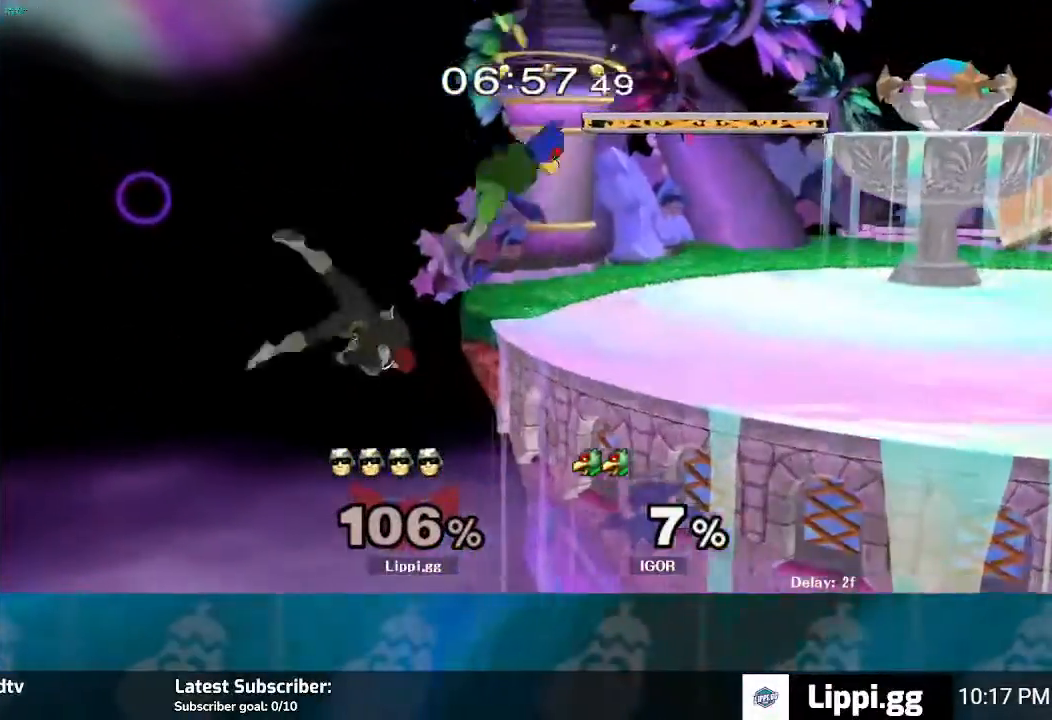
{"buttons": ["B"], "left_stick": "up", "right_stick": "center", "events": [[100, "Y", "up"], [400, "B", "down"], [500, "left_stick", "up"]]}
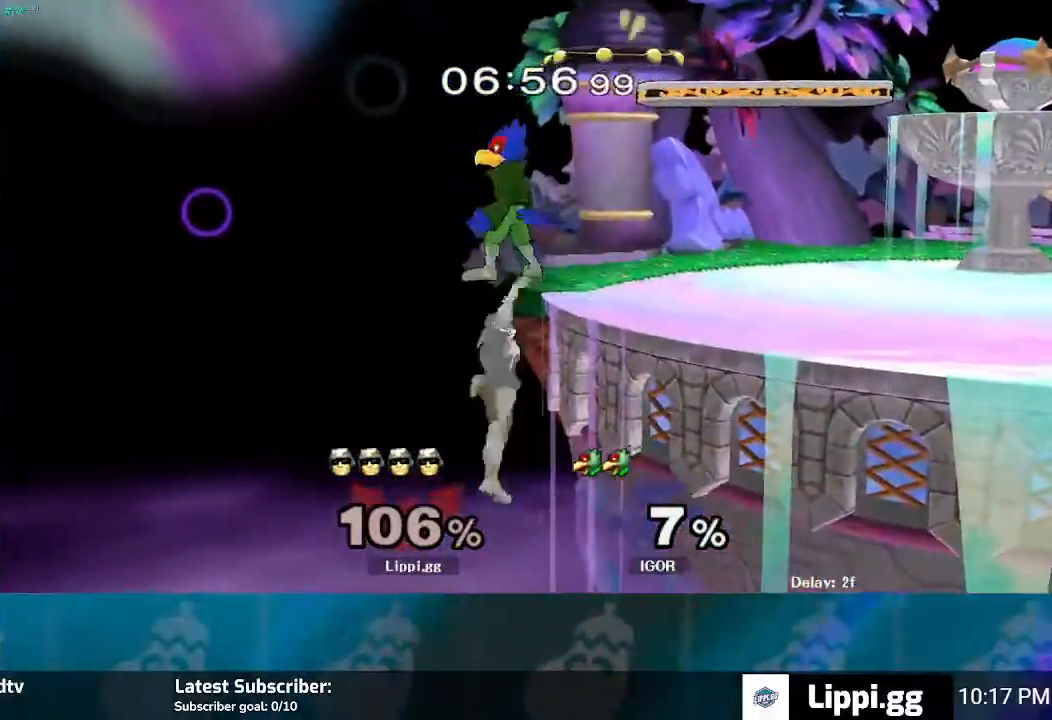
{"buttons": ["A"], "left_stick": "up", "right_stick": "center", "events": [[267, "B", "up"], [300, "B", "down"], [434, "B", "up"], [467, "A", "down"]]}
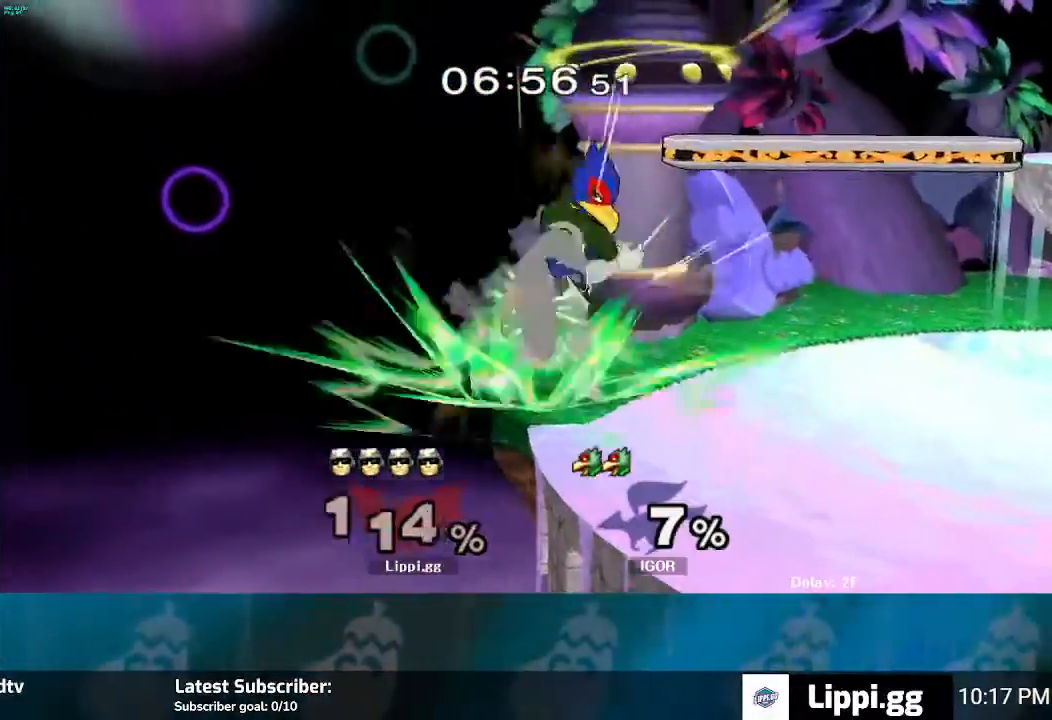
{"buttons": [], "left_stick": "up", "right_stick": "center", "events": [[66, "A", "up"], [133, "A", "down"], [233, "A", "up"]]}
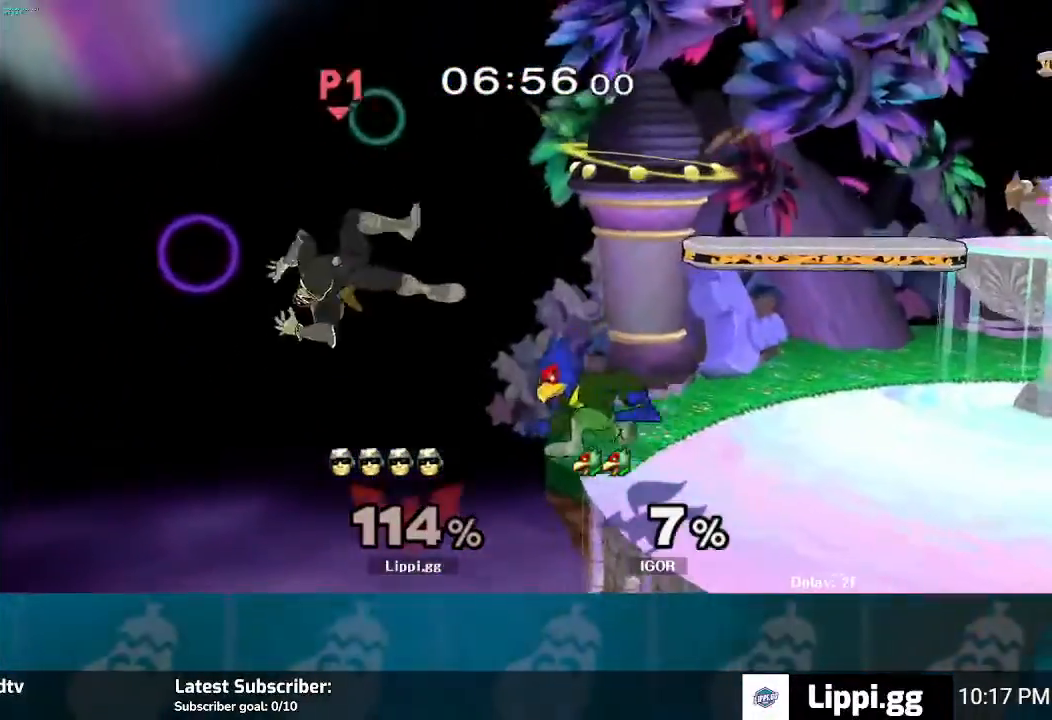
{"buttons": ["Y"], "left_stick": "up-right", "right_stick": "center", "events": [[100, "left_stick", "up-right"], [434, "Y", "down"]]}
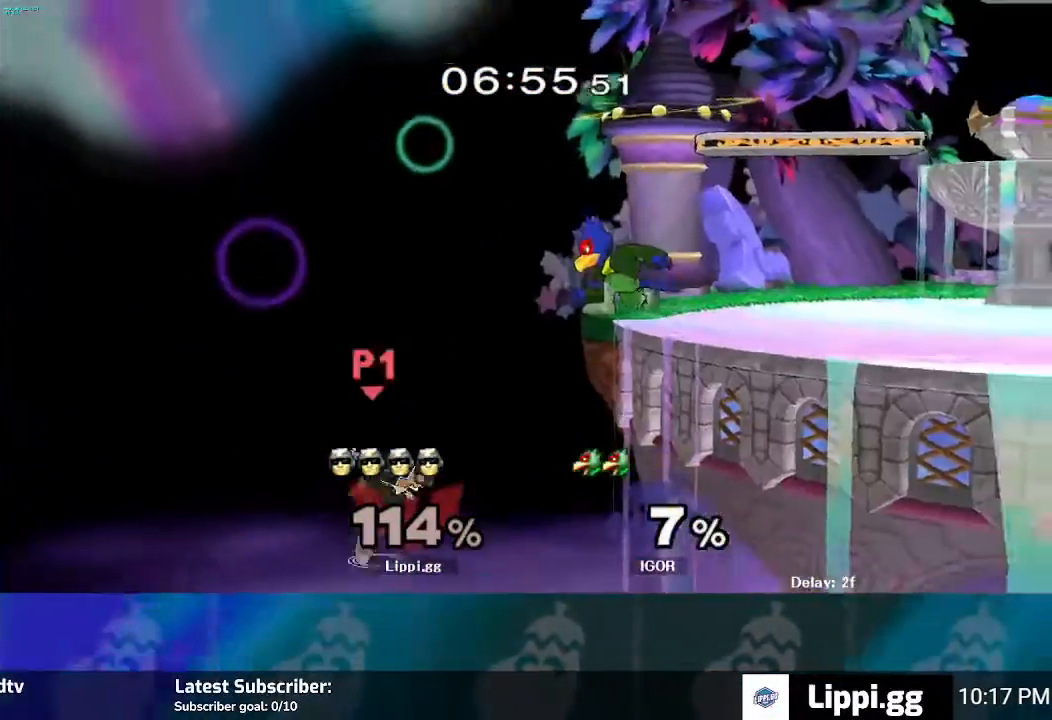
{"buttons": ["B"], "left_stick": "up", "right_stick": "center", "events": [[66, "Y", "up"], [200, "B", "down"], [467, "left_stick", "up"]]}
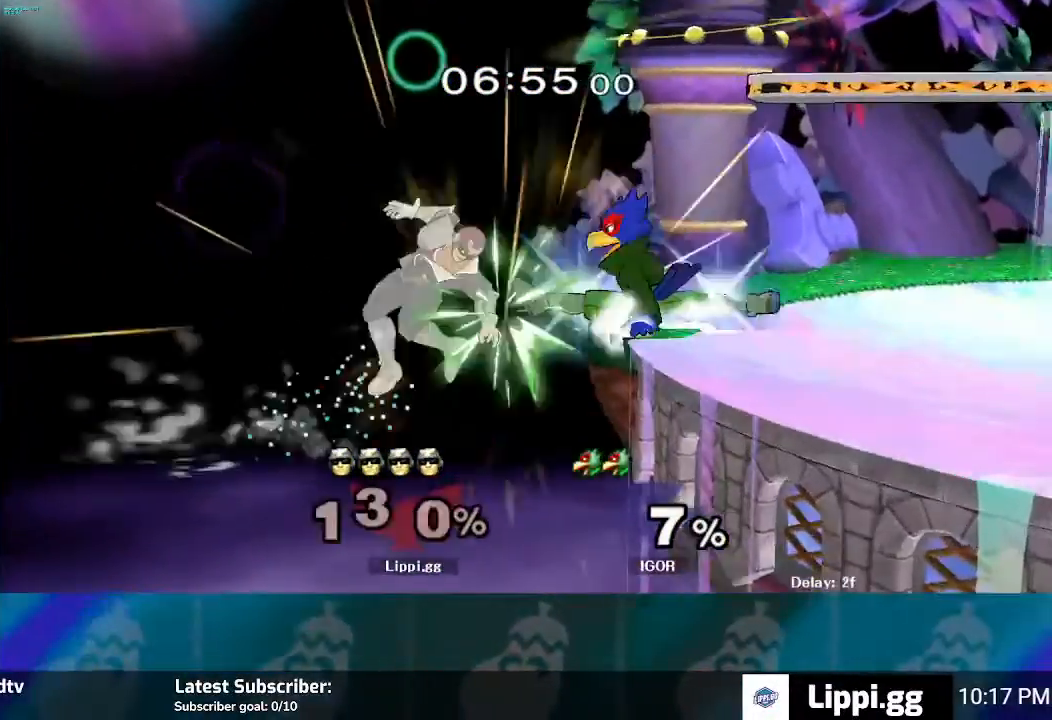
{"buttons": [], "left_stick": "center", "right_stick": "center", "events": [[434, "B", "up"], [467, "left_stick", "center"]]}
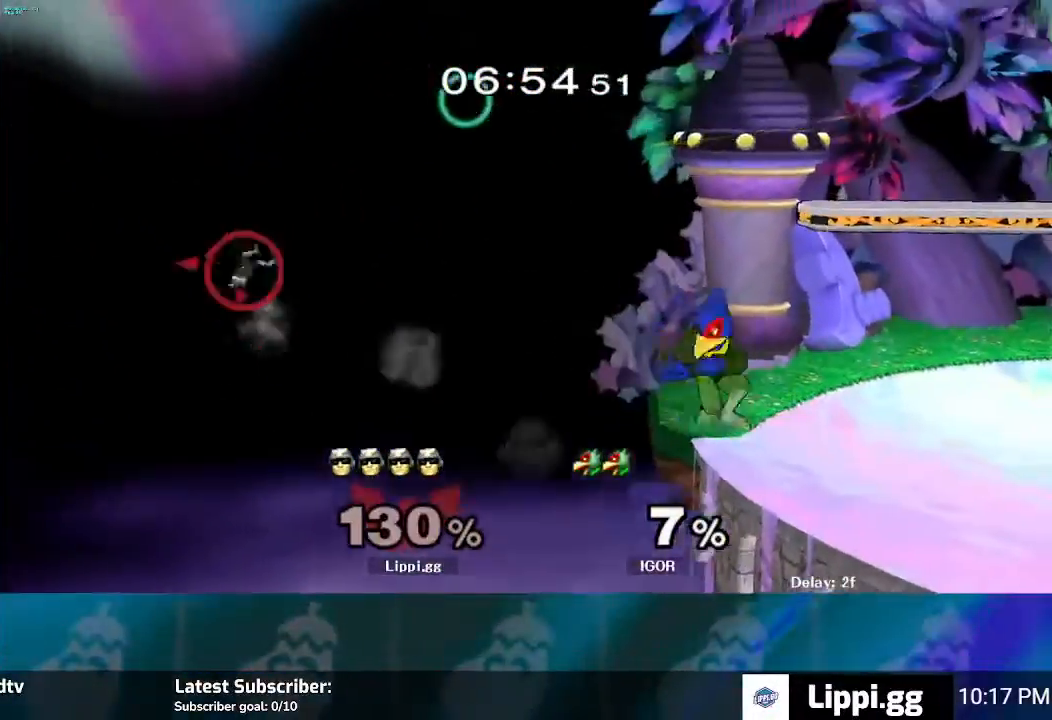
{"buttons": ["Y"], "left_stick": "right", "right_stick": "center", "events": [[66, "left_stick", "up-right"], [133, "Y", "down"], [233, "Y", "up"], [300, "Y", "down"], [367, "Y", "up"], [433, "Y", "down"], [433, "left_stick", "right"]]}
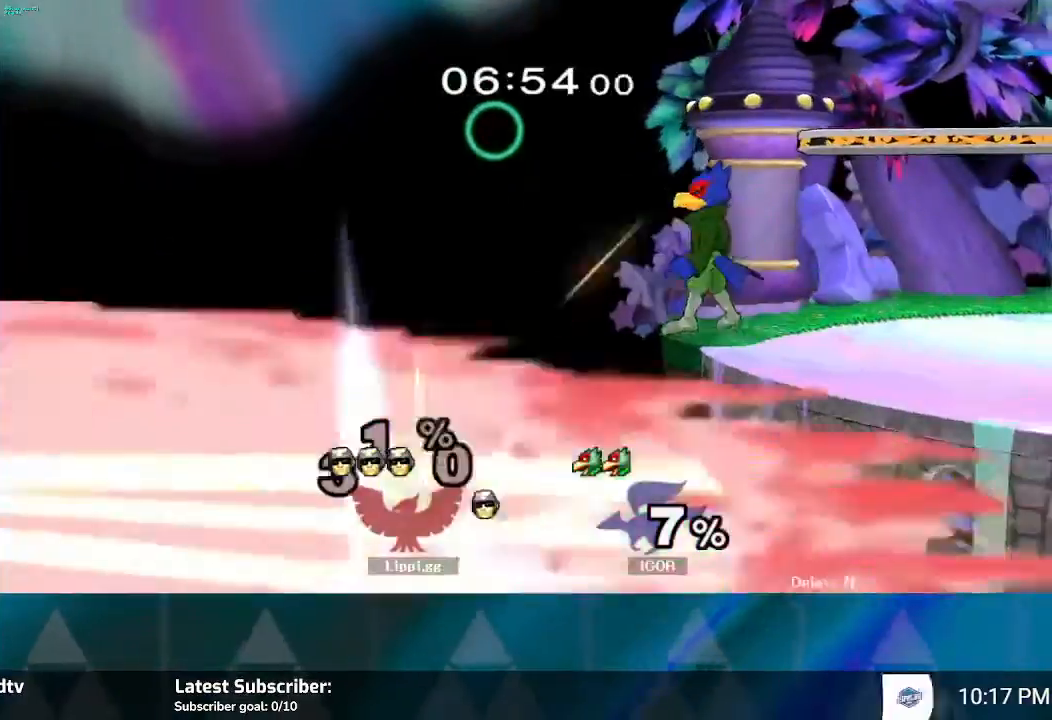
{"buttons": [], "left_stick": "center", "right_stick": "center", "events": [[334, "Y", "up"], [434, "left_stick", "center"]]}
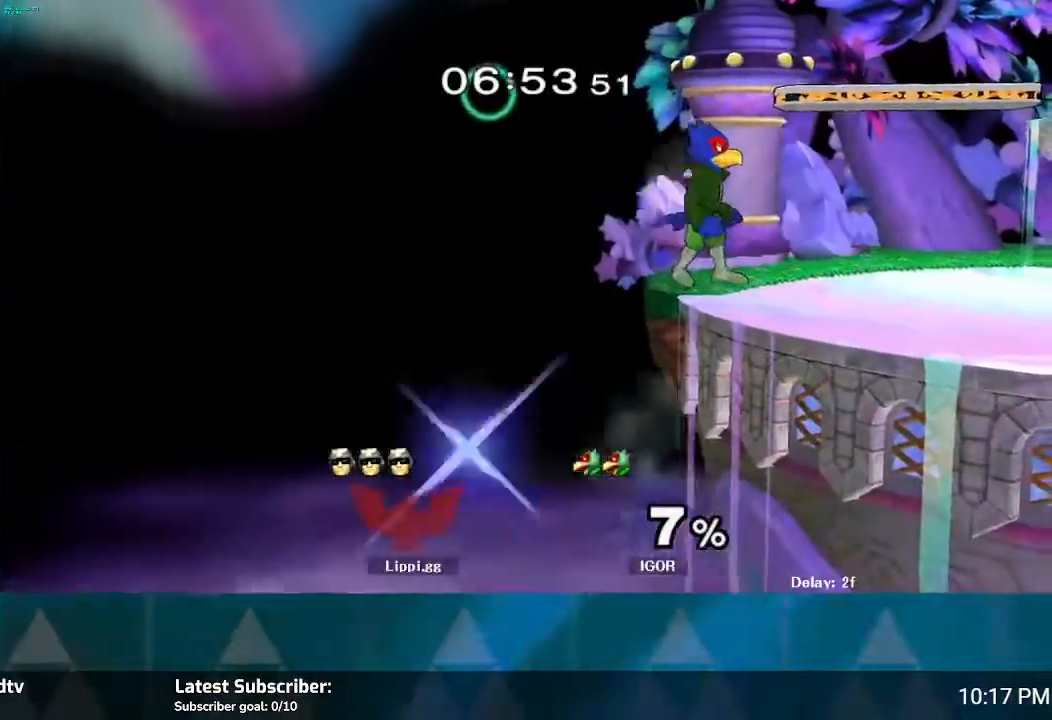
{"buttons": [], "left_stick": "center", "right_stick": "center", "events": []}
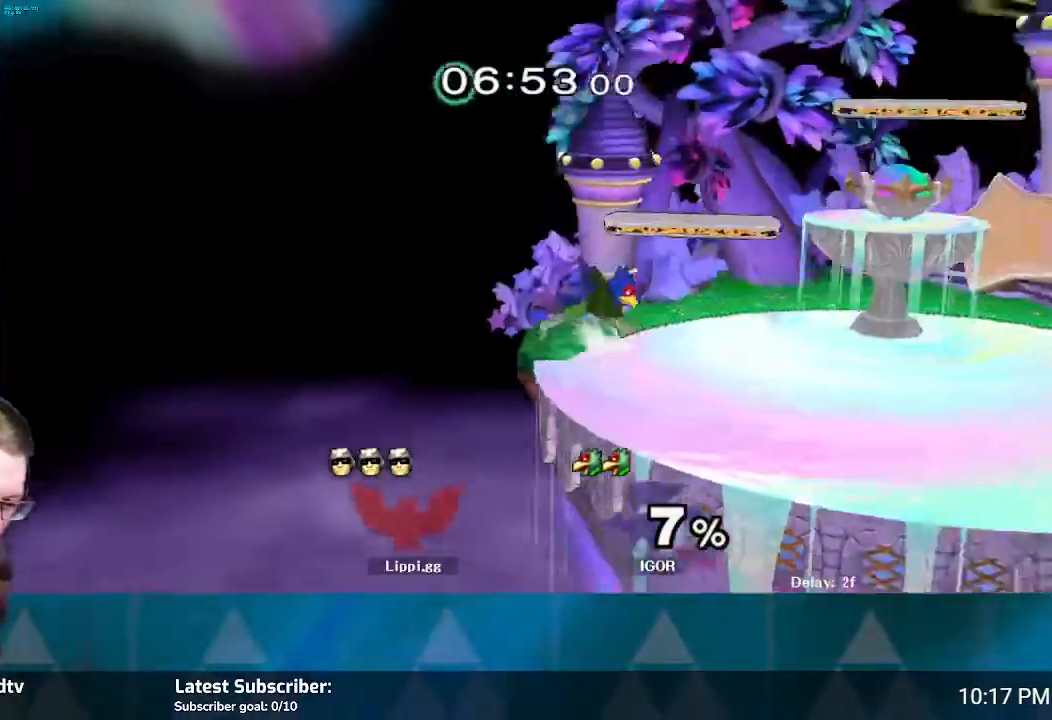
{"buttons": [], "left_stick": "center", "right_stick": "center", "events": []}
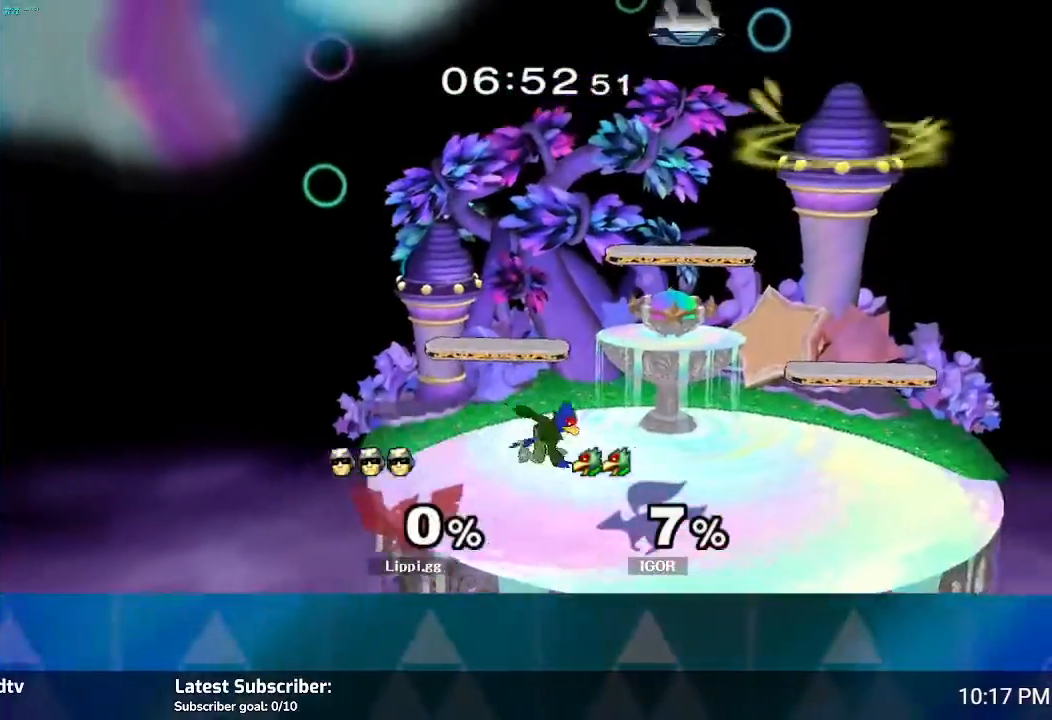
{"buttons": [], "left_stick": "center", "right_stick": "center", "events": []}
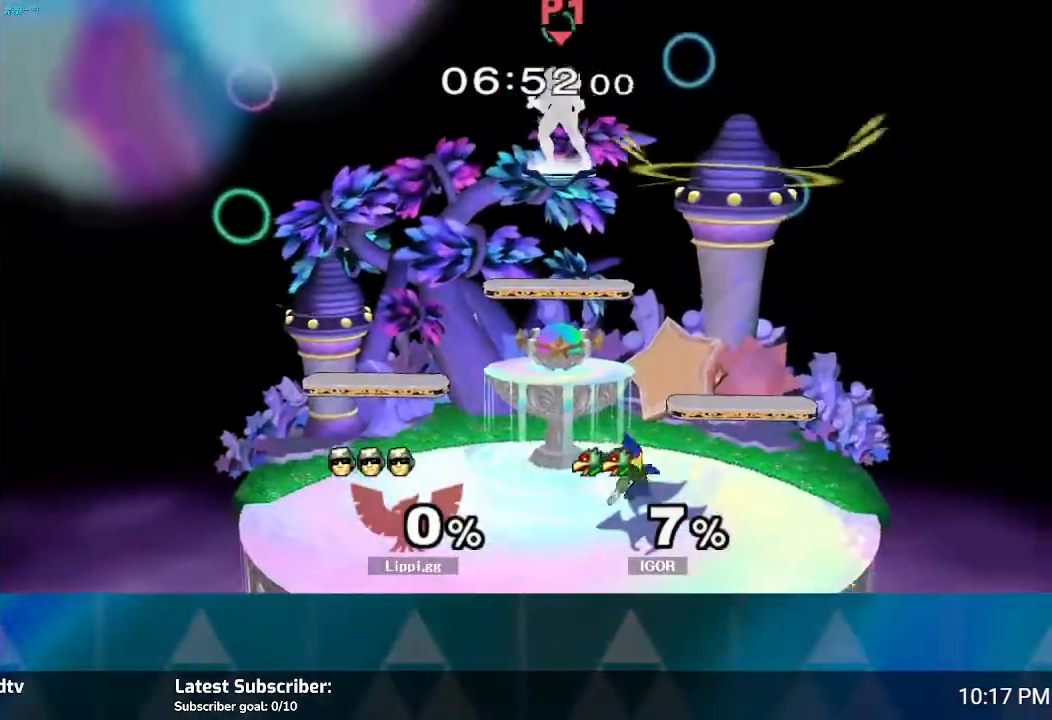
{"buttons": [], "left_stick": "down", "right_stick": "center", "events": [[100, "left_stick", "down"], [200, "left_stick", "center"], [434, "left_stick", "down"]]}
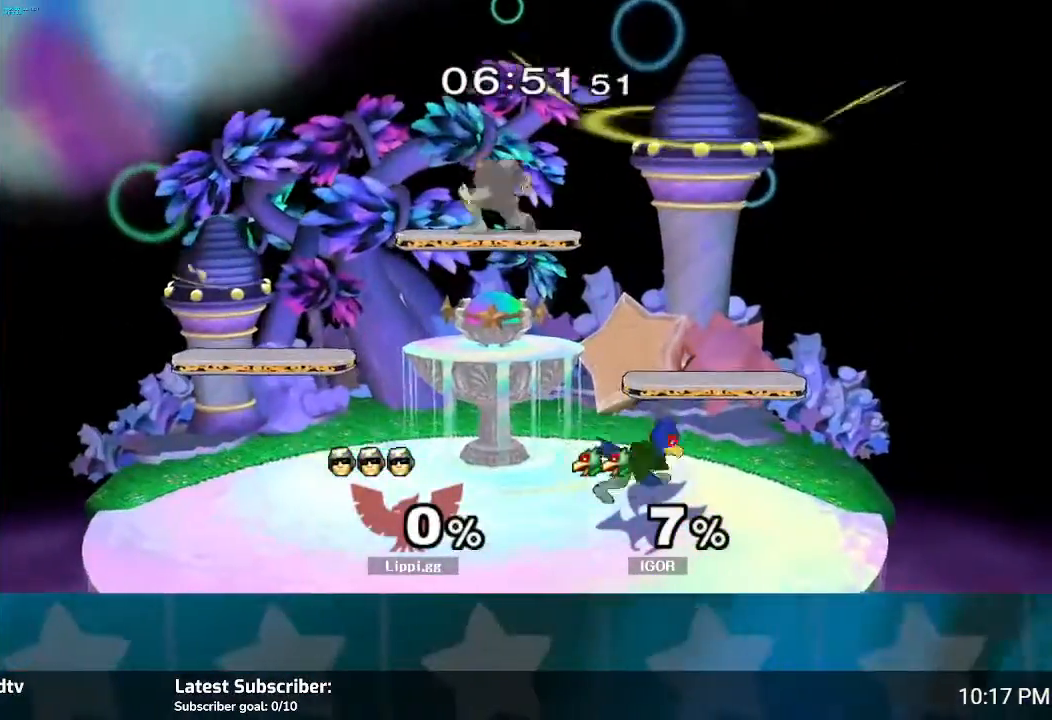
{"buttons": [], "left_stick": "down", "right_stick": "center", "events": [[100, "left_stick", "center"], [400, "left_stick", "down"]]}
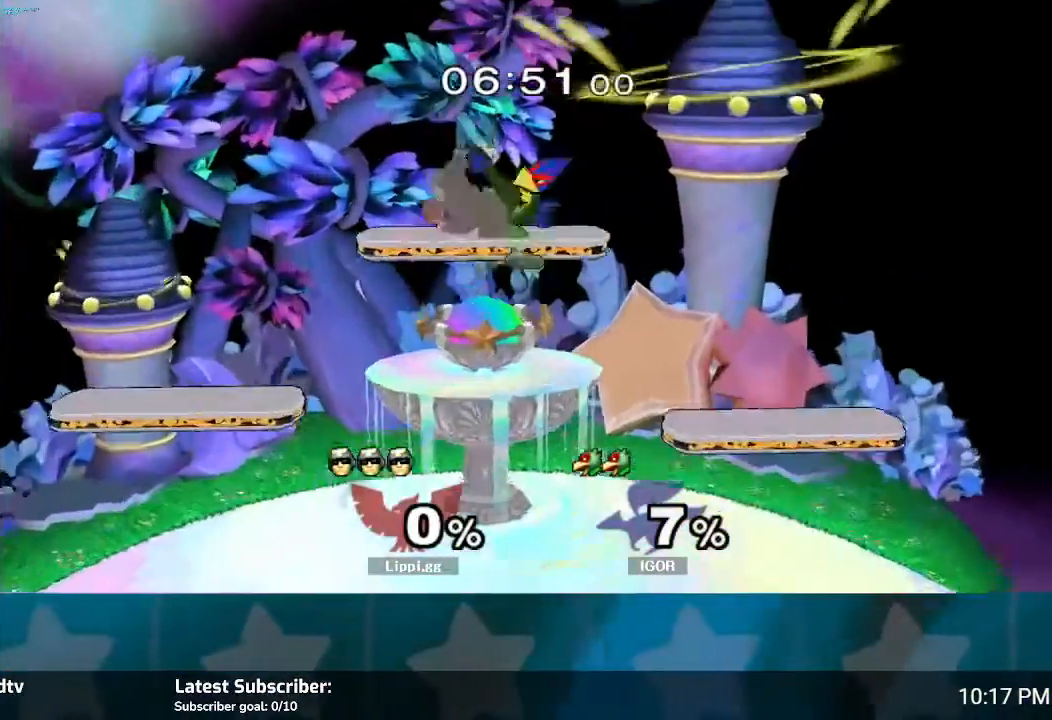
{"buttons": [], "left_stick": "center", "right_stick": "center", "events": [[367, "left_stick", "center"]]}
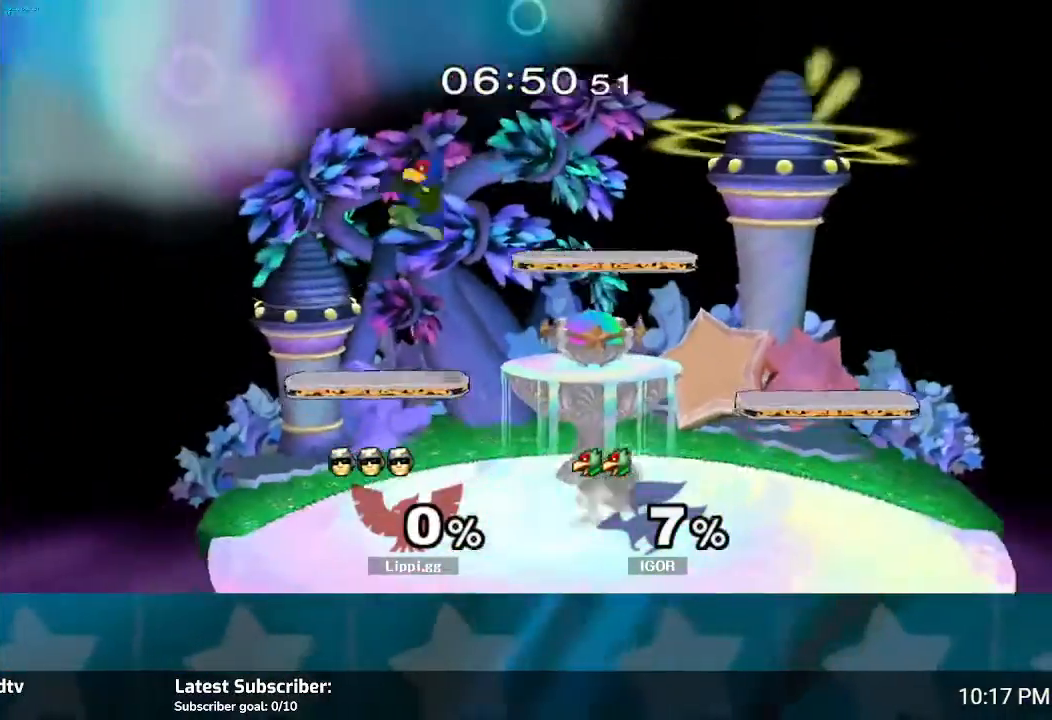
{"buttons": ["A"], "left_stick": "left", "right_stick": "center", "events": [[133, "Y", "down"], [133, "left_stick", "up-left"], [166, "Y", "up"], [300, "left_stick", "left"], [333, "A", "down"], [367, "A", "up"], [467, "A", "down"]]}
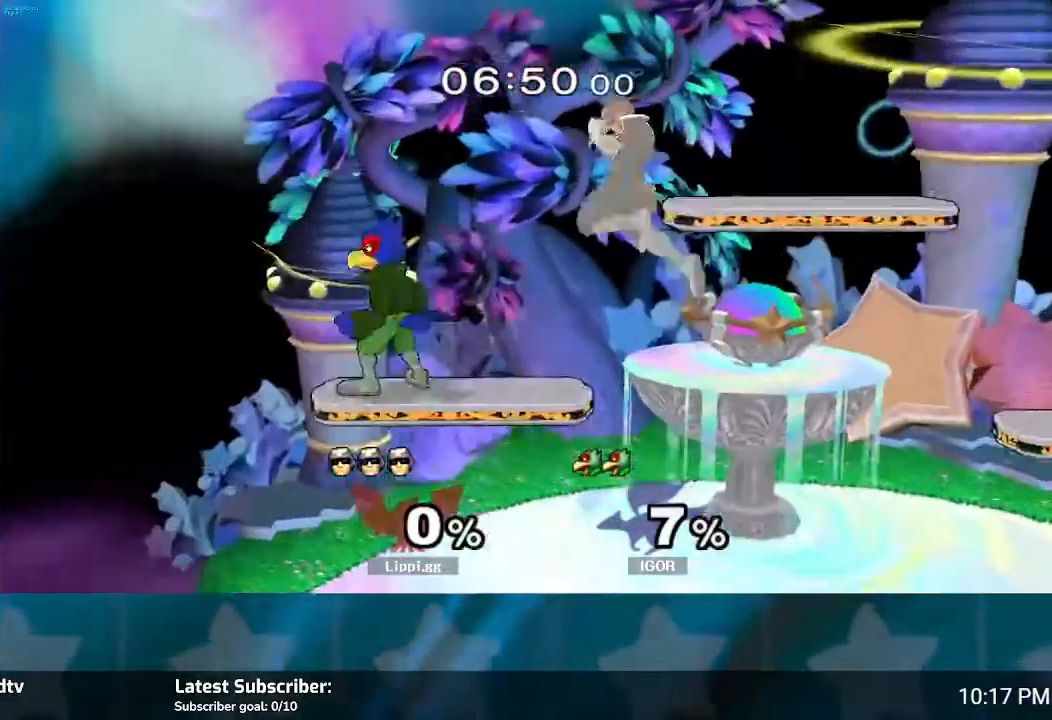
{"buttons": [], "left_stick": "center", "right_stick": "center", "events": [[33, "A", "up"], [33, "left_stick", "up-left"], [134, "A", "down"], [200, "A", "up"], [200, "left_stick", "down"], [267, "A", "down"], [334, "A", "up"], [400, "A", "down"], [434, "left_stick", "center"], [501, "A", "up"]]}
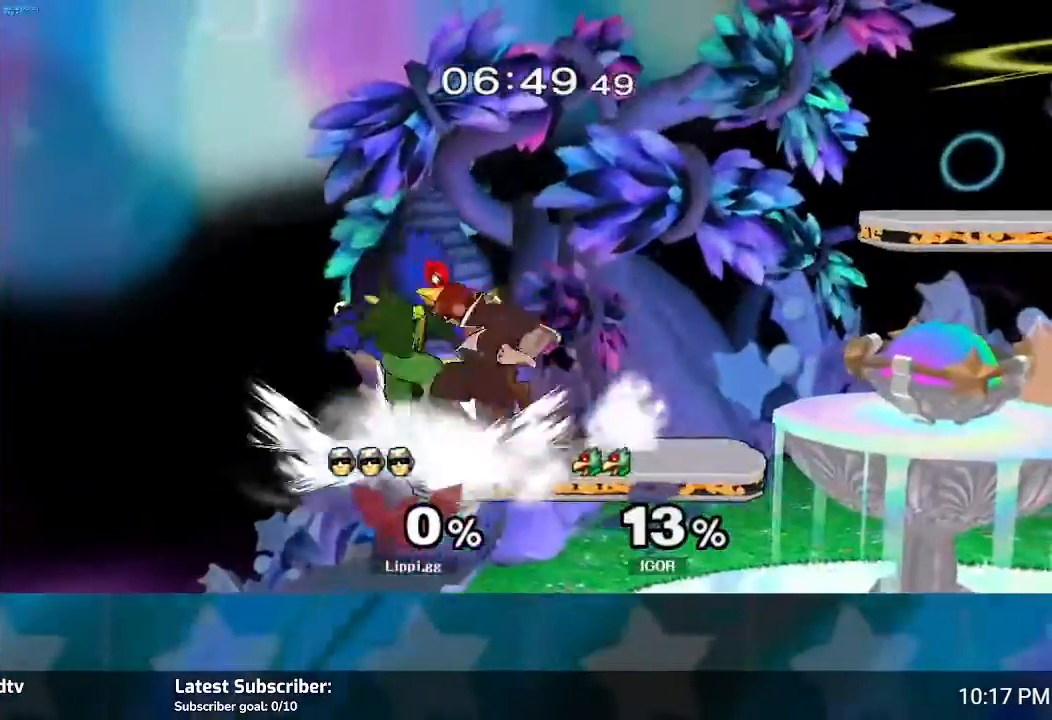
{"buttons": [], "left_stick": "center", "right_stick": "center", "events": [[166, "A", "down"], [200, "A", "up"], [266, "A", "down"], [333, "A", "up"]]}
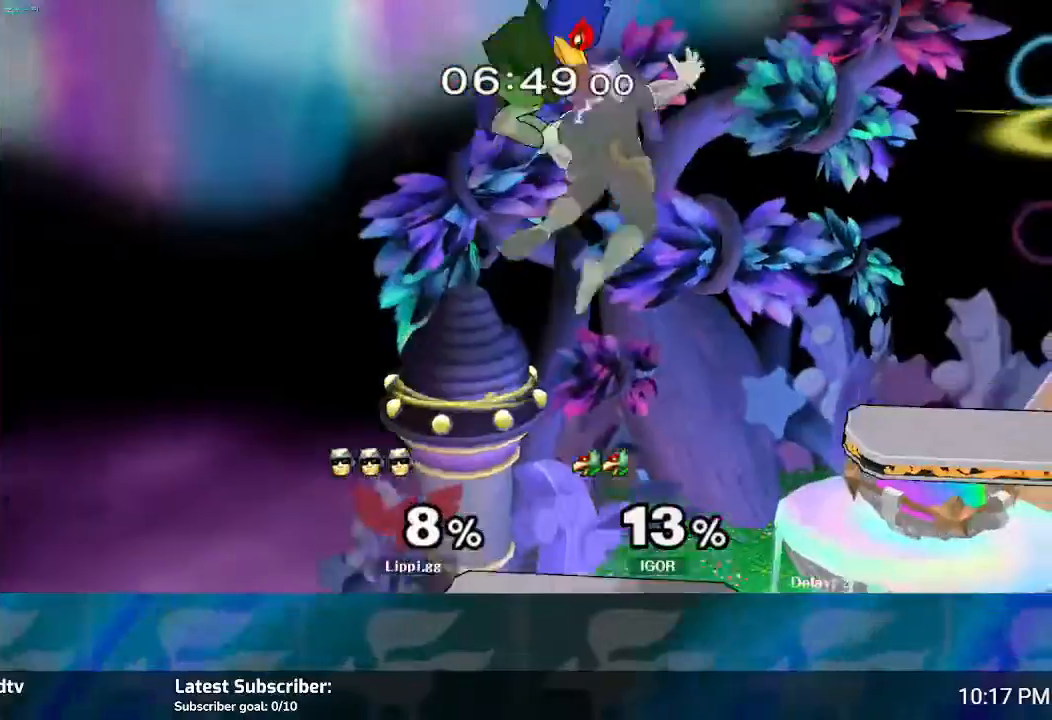
{"buttons": [], "left_stick": "down", "right_stick": "down-right", "events": [[167, "left_stick", "right"], [400, "left_stick", "center"], [434, "right_stick", "down-right"], [501, "left_stick", "down"]]}
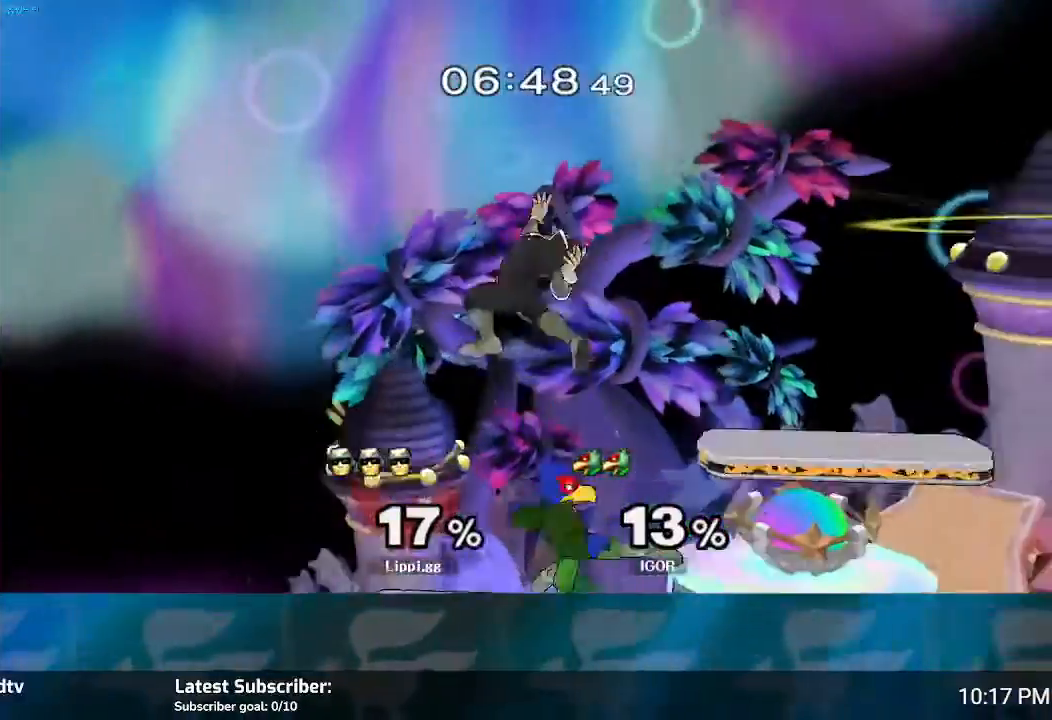
{"buttons": [], "left_stick": "down", "right_stick": "down-right", "events": [[33, "right_stick", "center"], [66, "left_stick", "down-right"], [100, "right_stick", "down"], [166, "right_stick", "down-right"], [233, "left_stick", "down"], [433, "right_stick", "center"], [500, "right_stick", "down-right"]]}
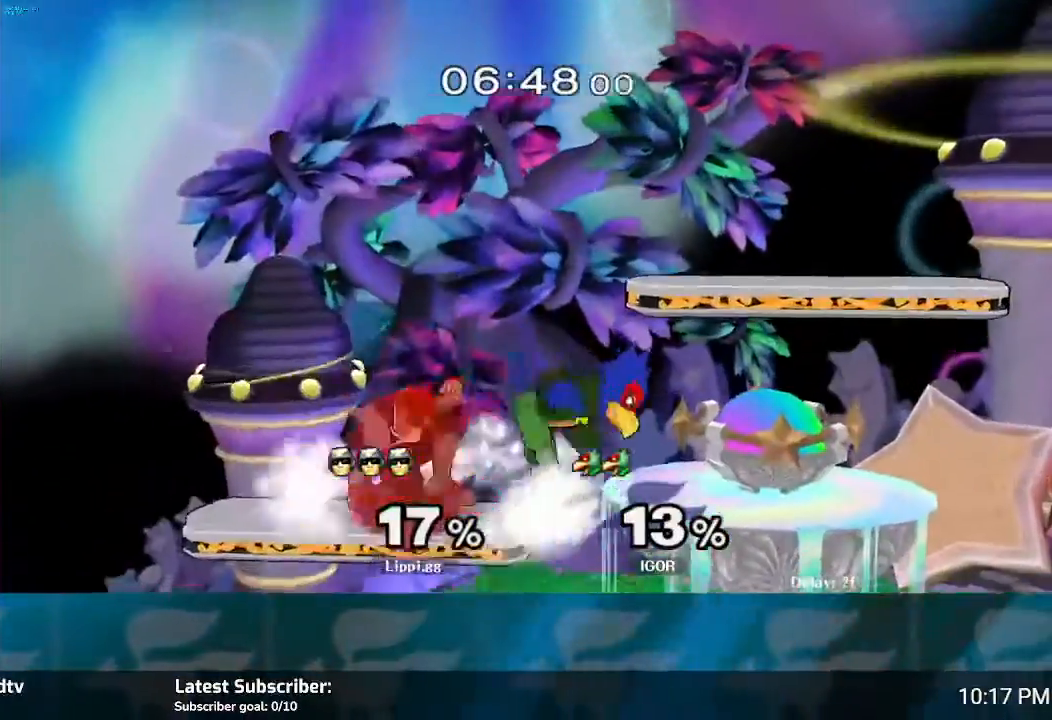
{"buttons": [], "left_stick": "down", "right_stick": "down", "events": [[234, "right_stick", "center"], [300, "right_stick", "down"], [400, "right_stick", "center"], [467, "right_stick", "down"]]}
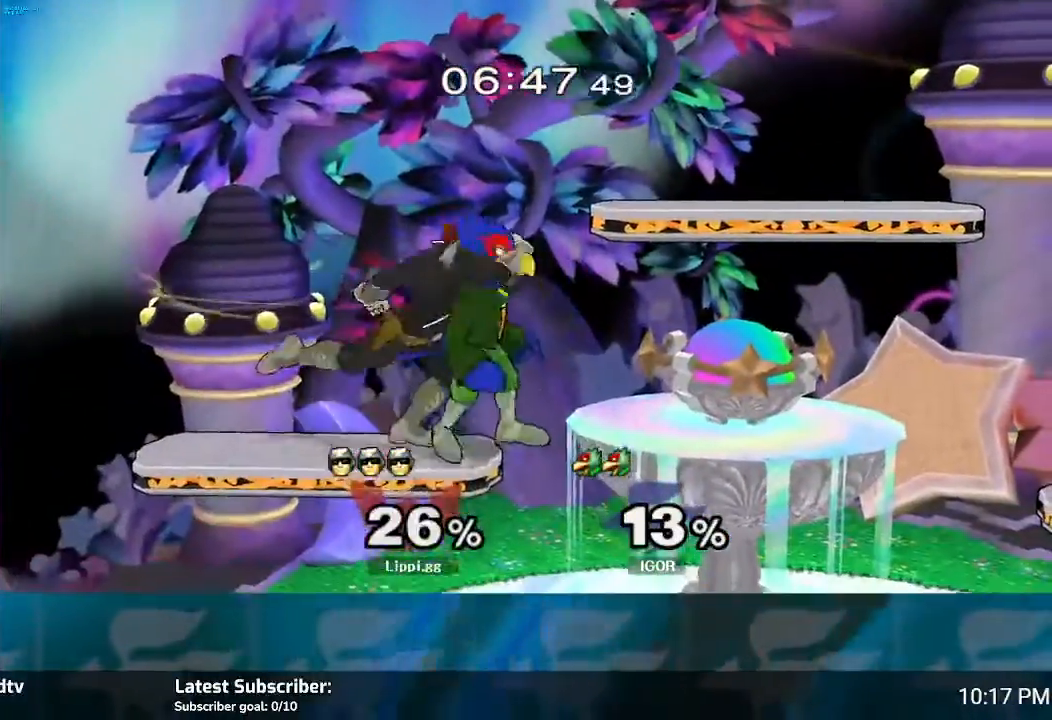
{"buttons": [], "left_stick": "down", "right_stick": "down", "events": [[66, "right_stick", "down-right"], [166, "right_stick", "down"]]}
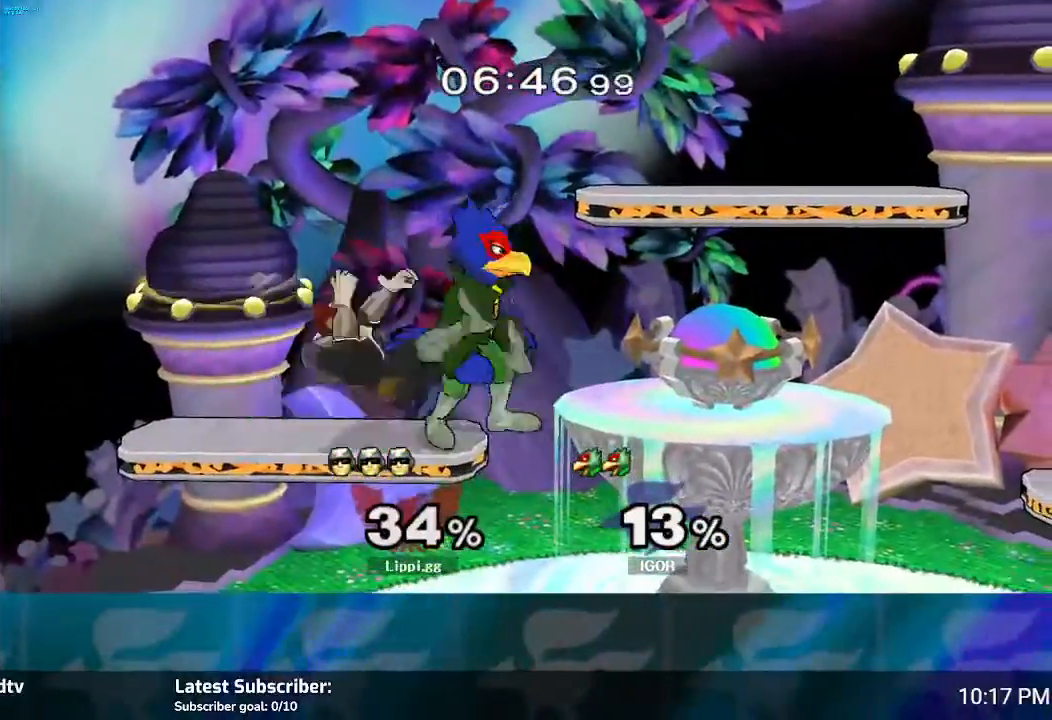
{"buttons": [], "left_stick": "down", "right_stick": "down", "events": [[100, "right_stick", "center"], [134, "left_stick", "center"], [300, "B", "down"], [300, "left_stick", "down"], [334, "B", "up"], [334, "right_stick", "down"]]}
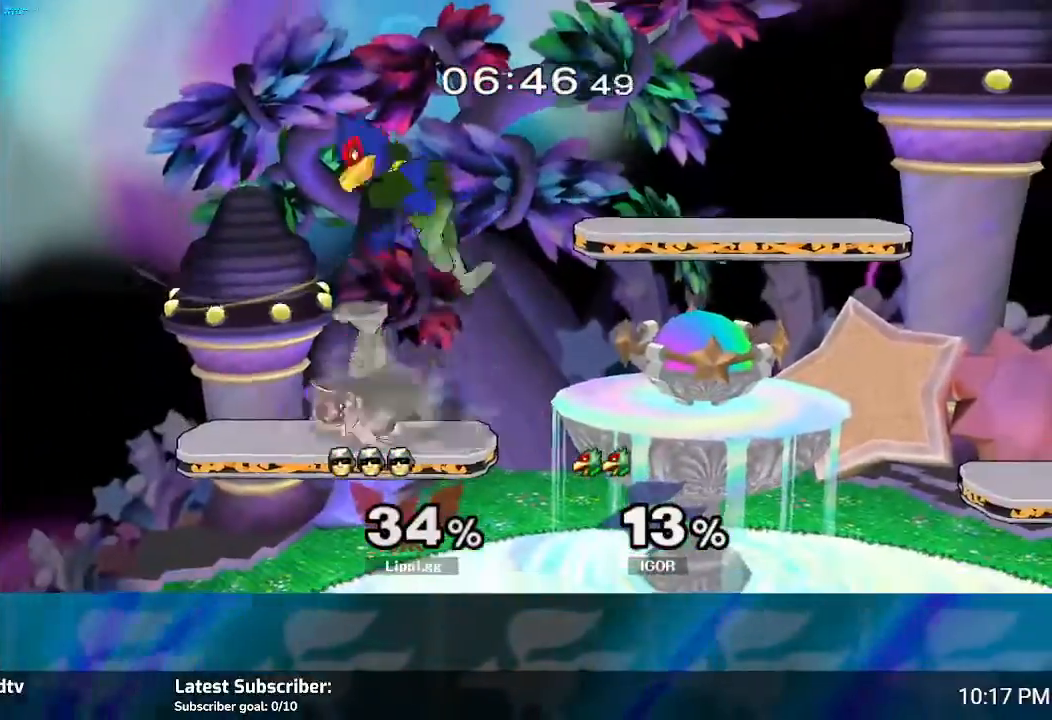
{"buttons": ["R1"], "left_stick": "down", "right_stick": "center", "events": [[367, "R1", "down"], [467, "right_stick", "center"]]}